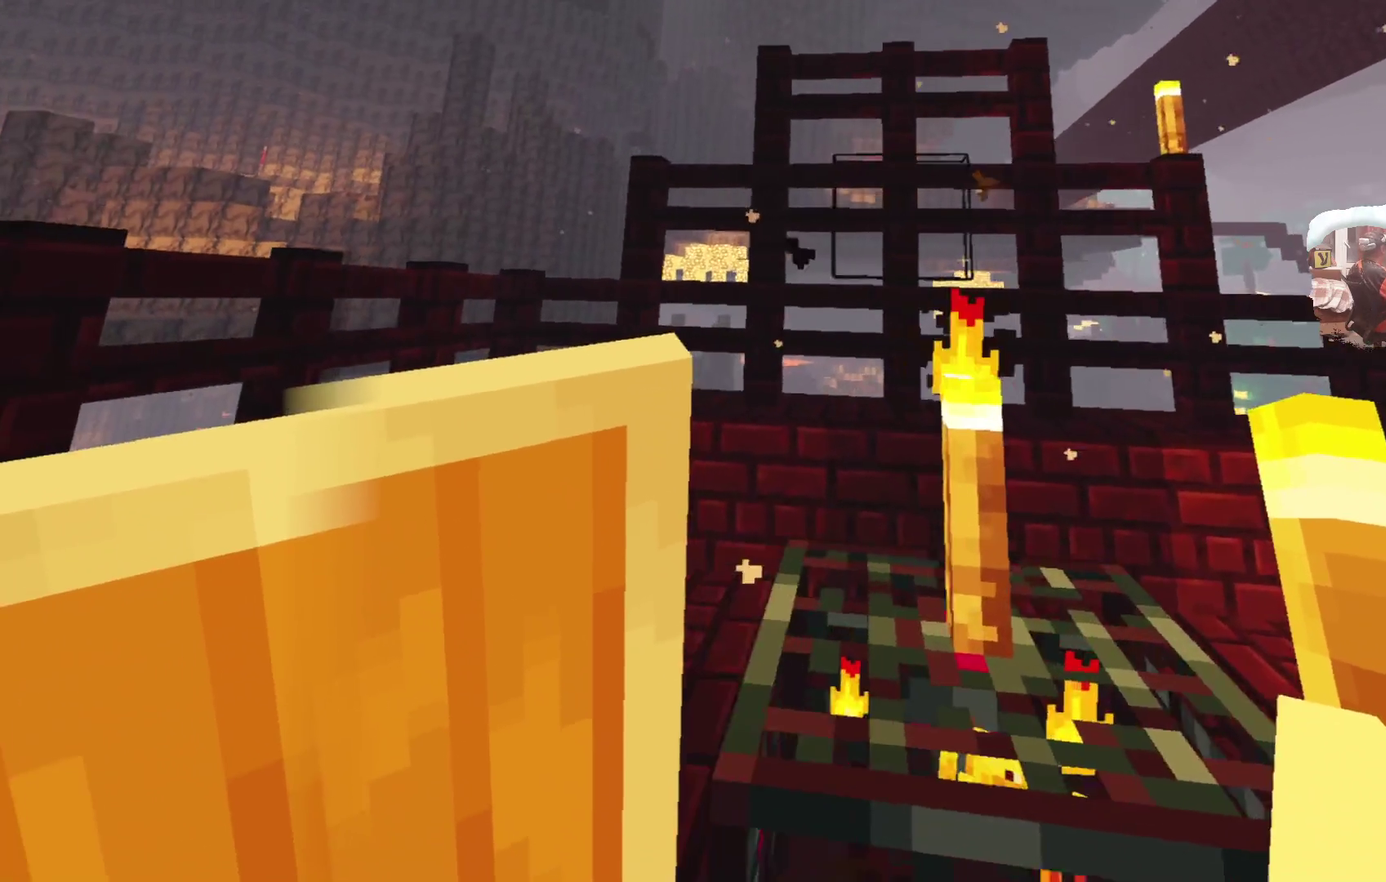
Gameplay with a controller; each line is a JSON object with the inputs held at the frame after it (dt_ms = milliseconds from this image to that frame). "events" lists button and stick changes between this image and that frame as [ms after this image, input, new state], when the widget could be followed in between. Not read: L1.
{"dt_ms": 300, "buttons": [], "left_stick": "up-left", "right_stick": "center"}
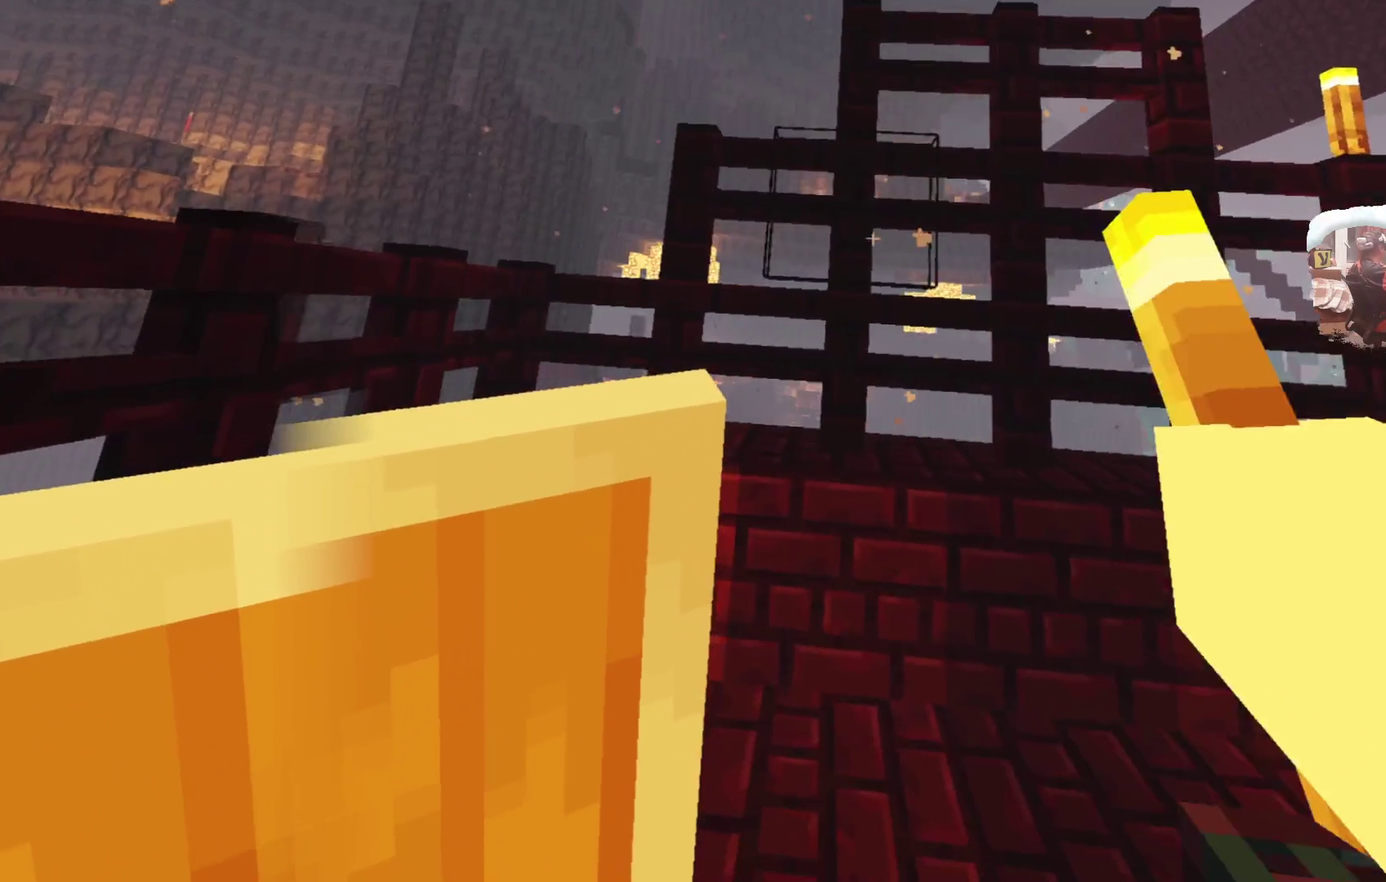
{"dt_ms": 800, "buttons": [], "left_stick": "center", "right_stick": "center", "events": [[483, "left_stick", "up"], [550, "left_stick", "center"]]}
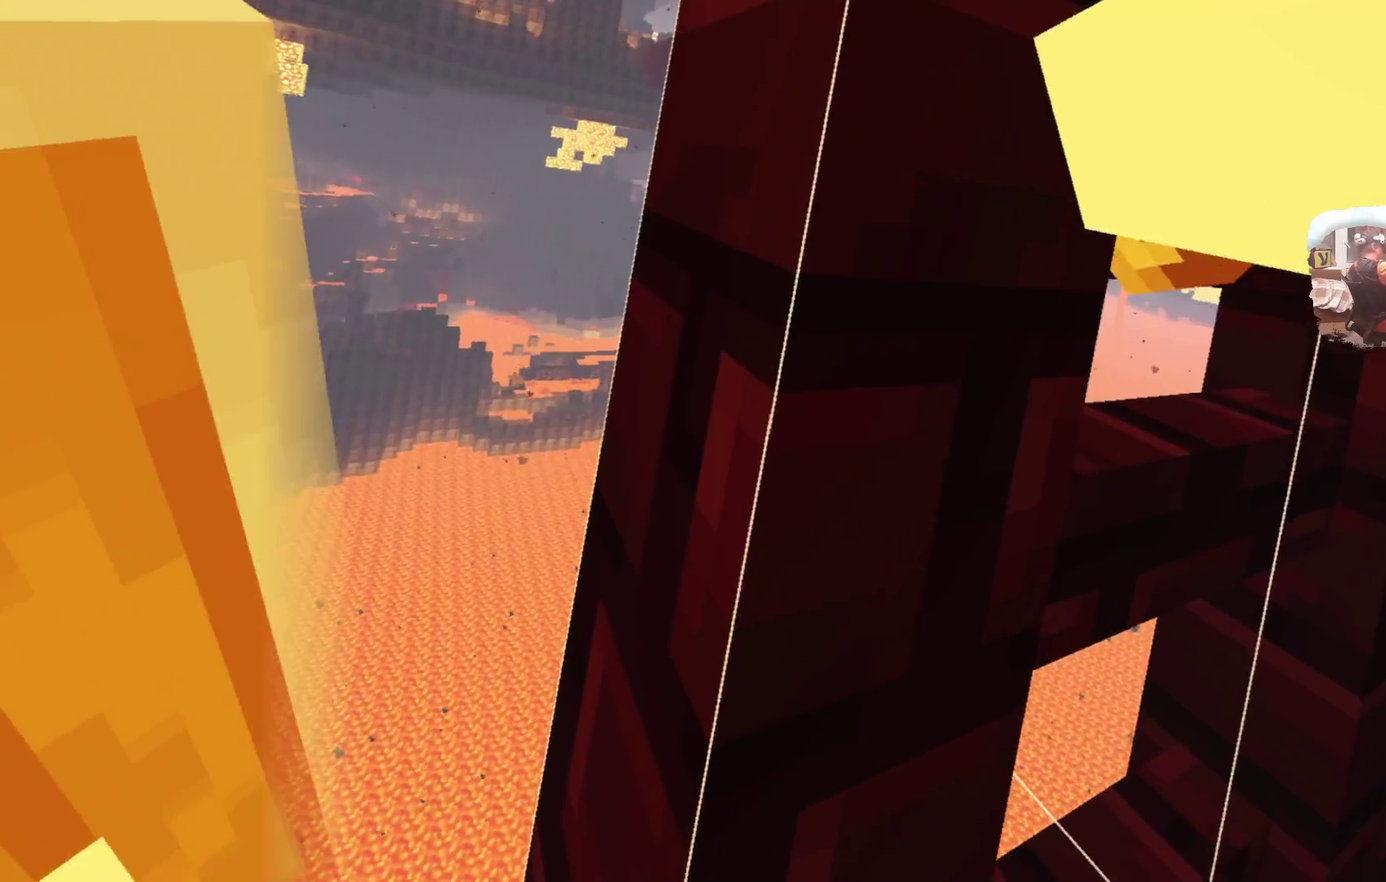
{"dt_ms": 400, "buttons": [], "left_stick": "center", "right_stick": "center", "events": []}
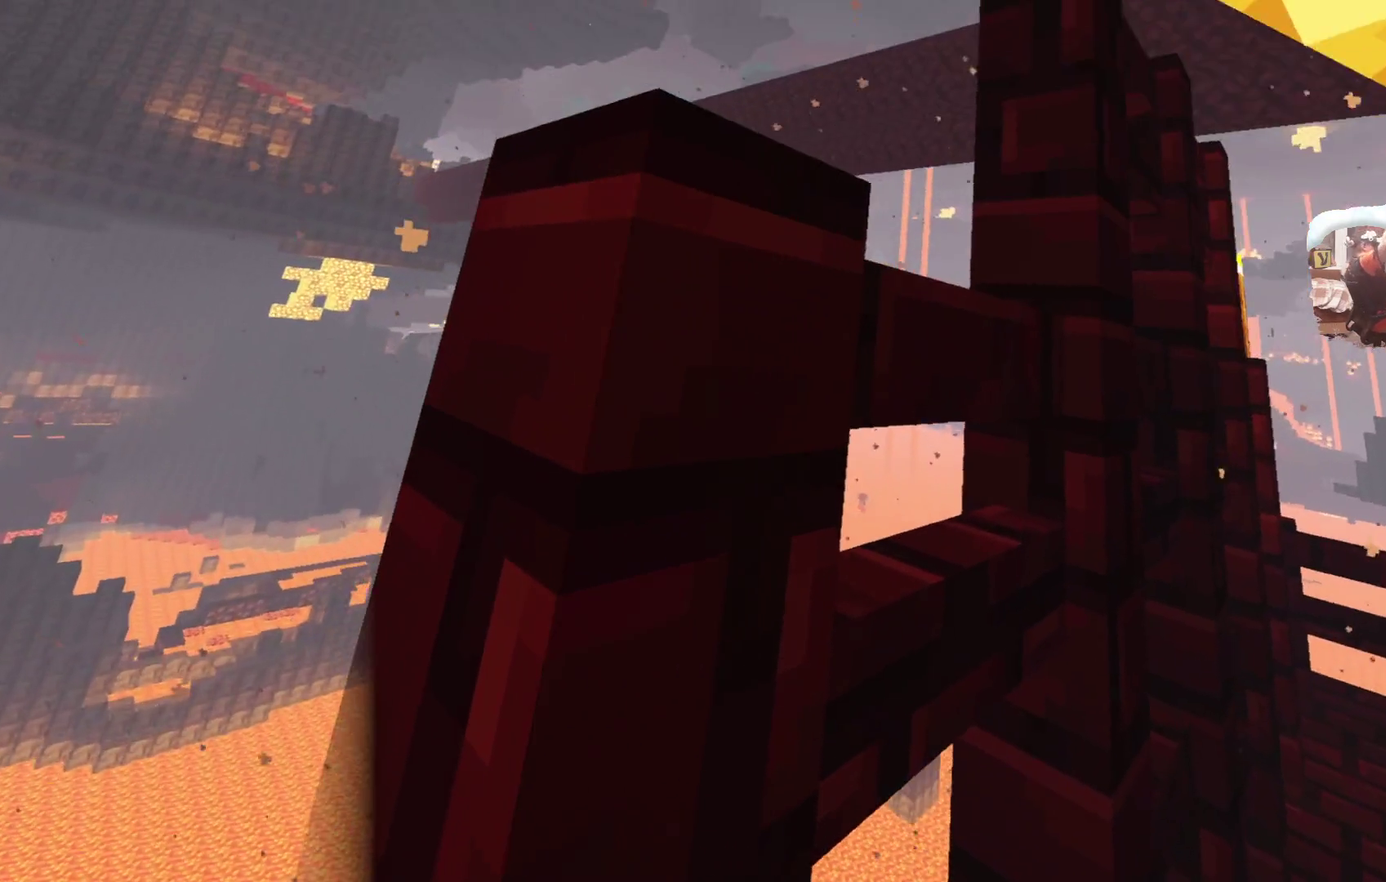
{"dt_ms": 400, "buttons": ["A"], "left_stick": "center", "right_stick": "center", "events": [[250, "A", "down"]]}
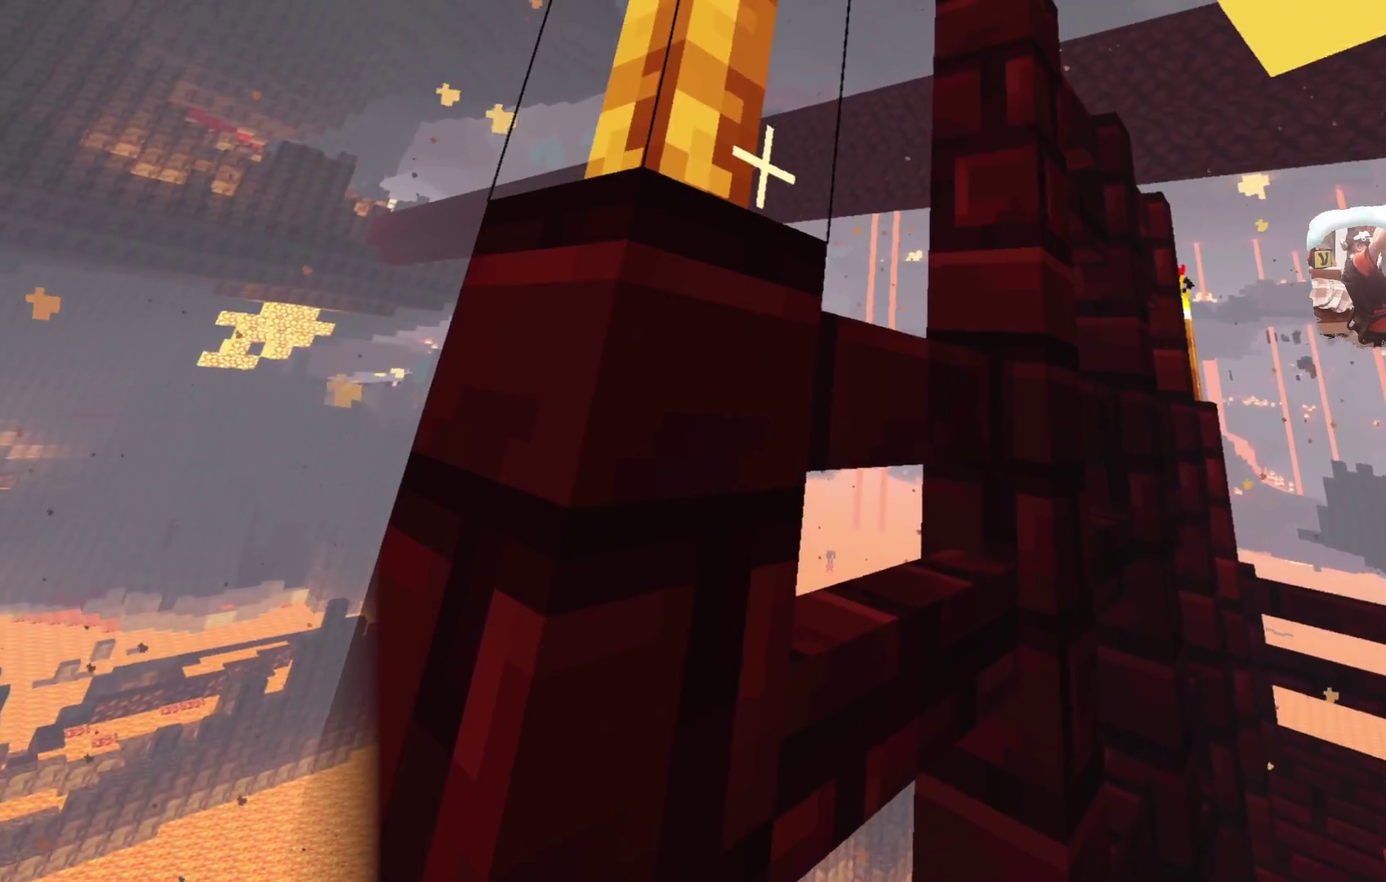
{"dt_ms": 600, "buttons": [], "left_stick": "up-right", "right_stick": "center", "events": [[33, "A", "up"], [367, "left_stick", "down-right"], [550, "left_stick", "up-right"]]}
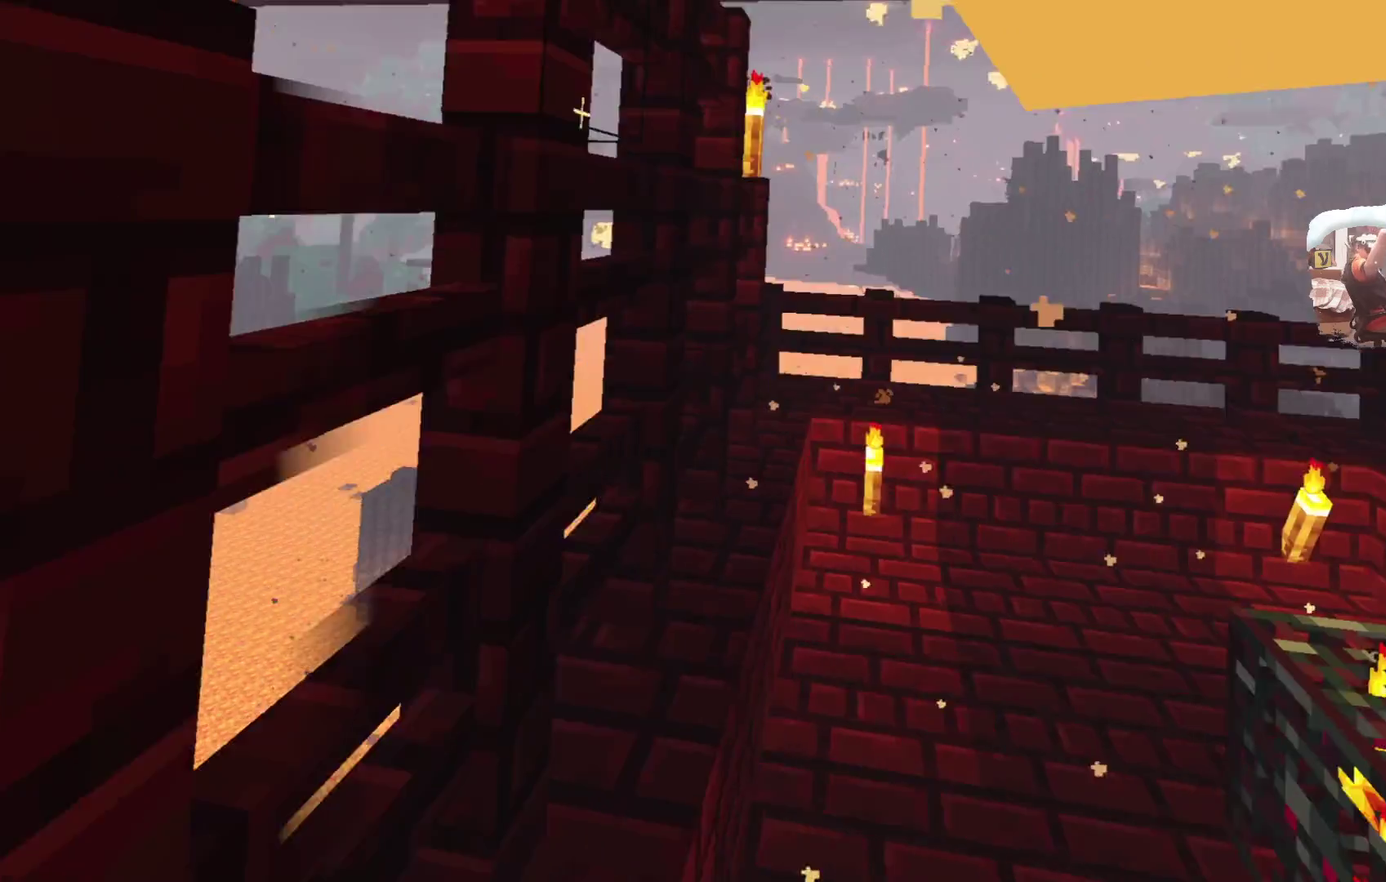
{"dt_ms": 700, "buttons": [], "left_stick": "center", "right_stick": "center", "events": [[200, "left_stick", "center"]]}
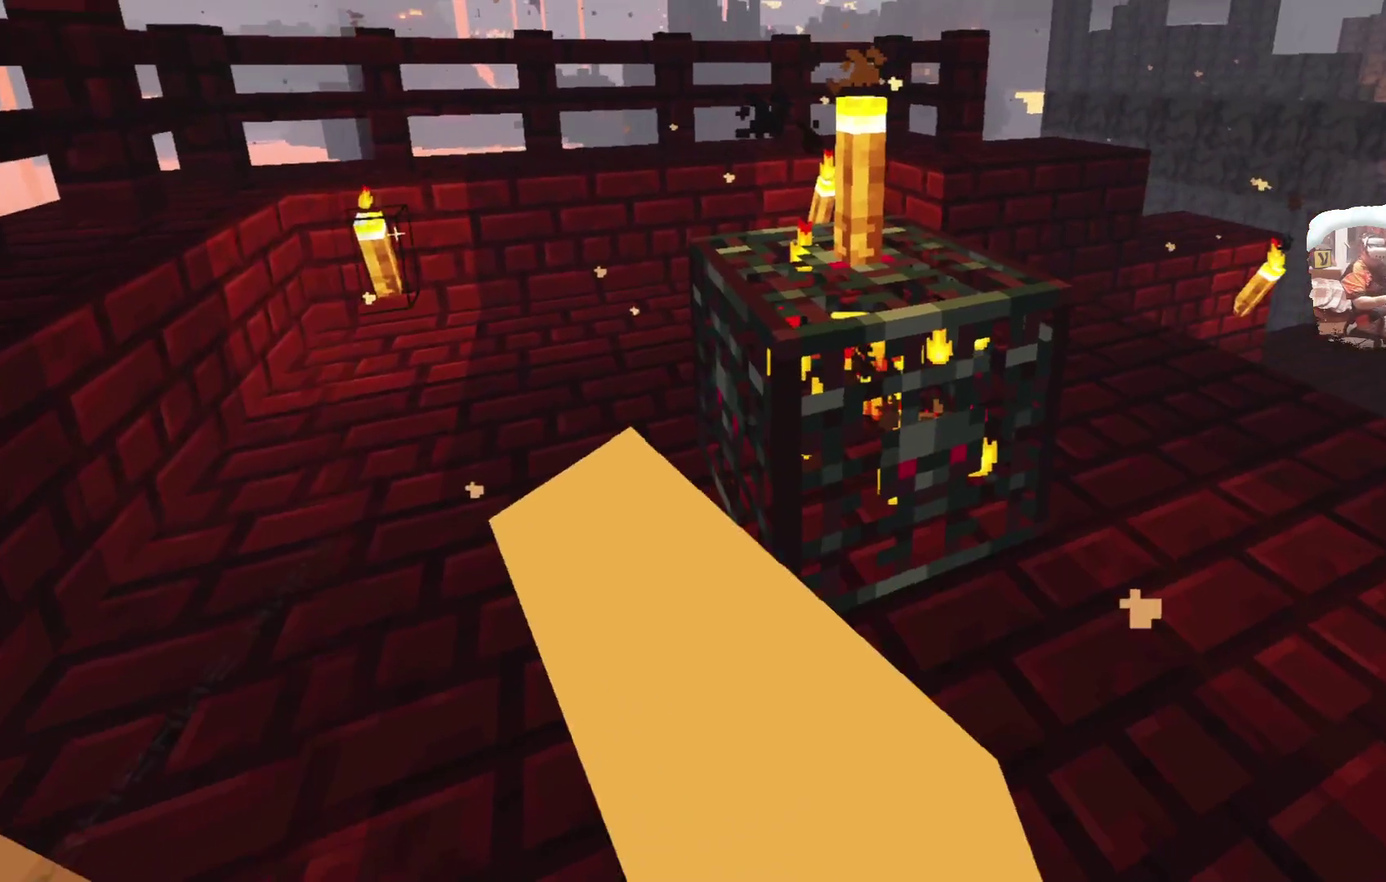
{"dt_ms": 300, "buttons": [], "left_stick": "center", "right_stick": "center", "events": []}
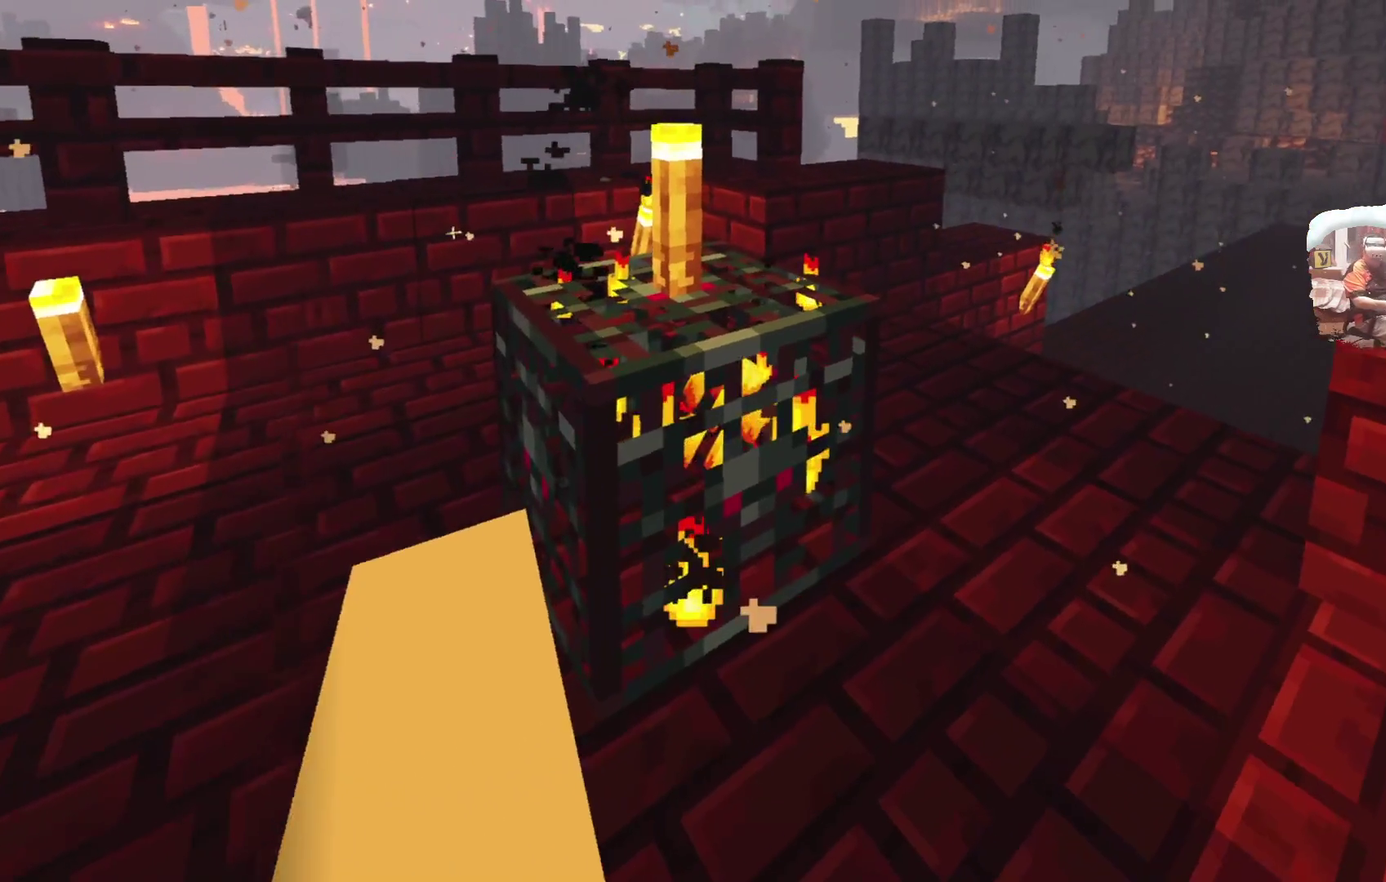
{"dt_ms": 300, "buttons": [], "left_stick": "center", "right_stick": "center", "events": []}
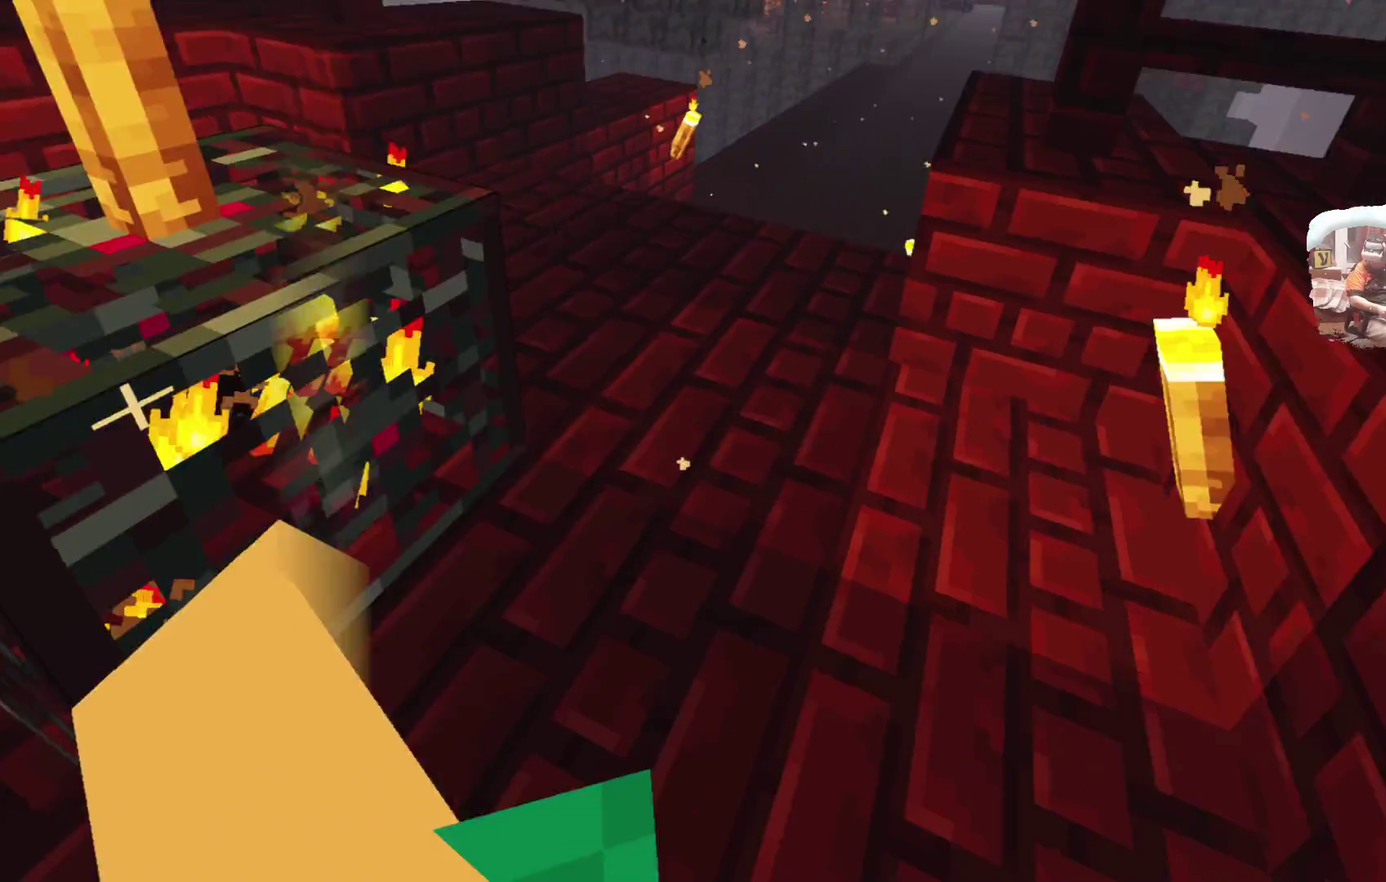
{"dt_ms": 600, "buttons": [], "left_stick": "center", "right_stick": "center", "events": [[233, "left_stick", "down"], [550, "left_stick", "center"]]}
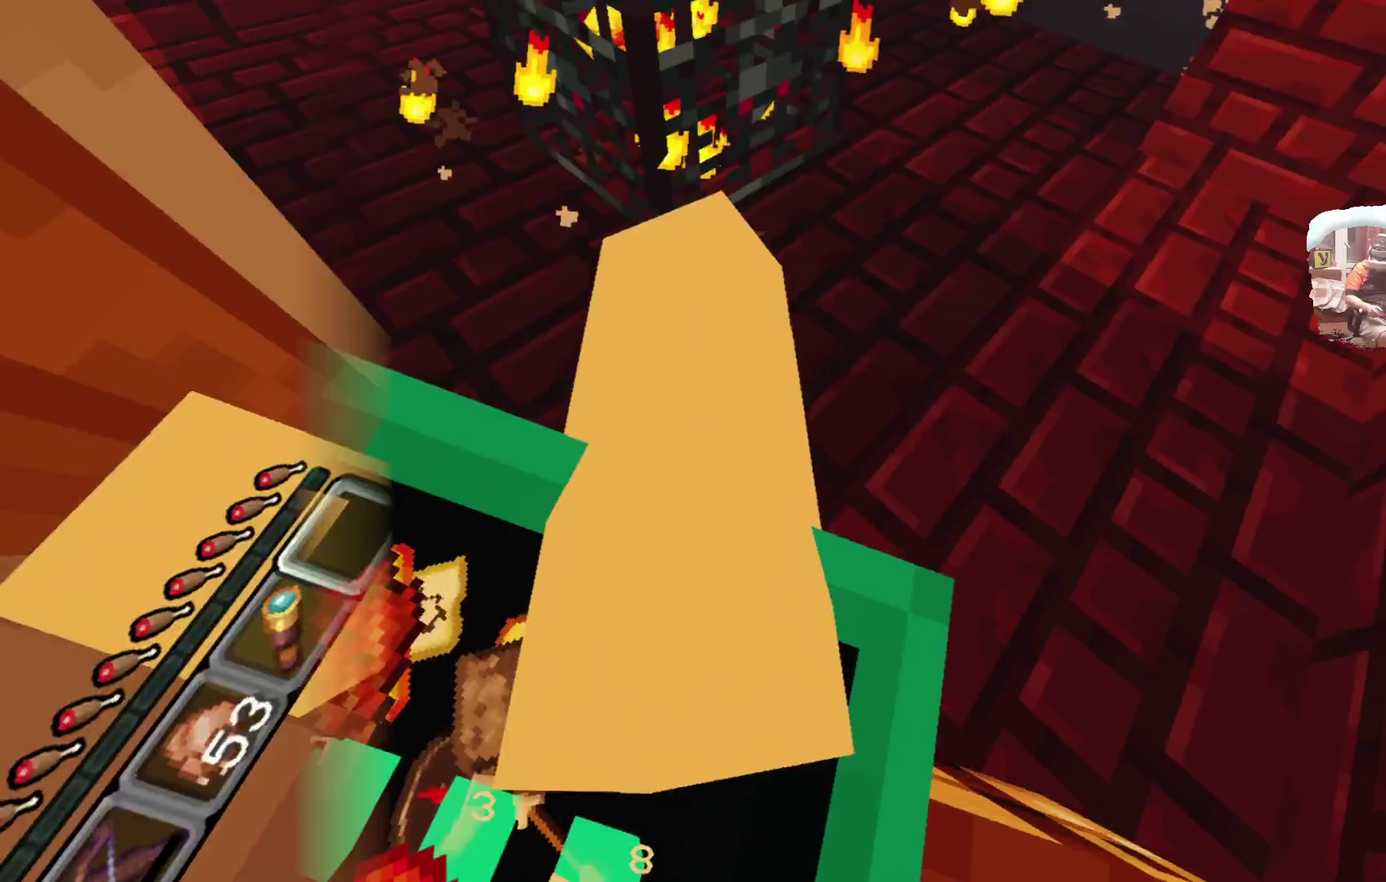
{"dt_ms": 600, "buttons": [], "left_stick": "center", "right_stick": "center", "events": [[233, "left_stick", "right"], [283, "left_stick", "center"]]}
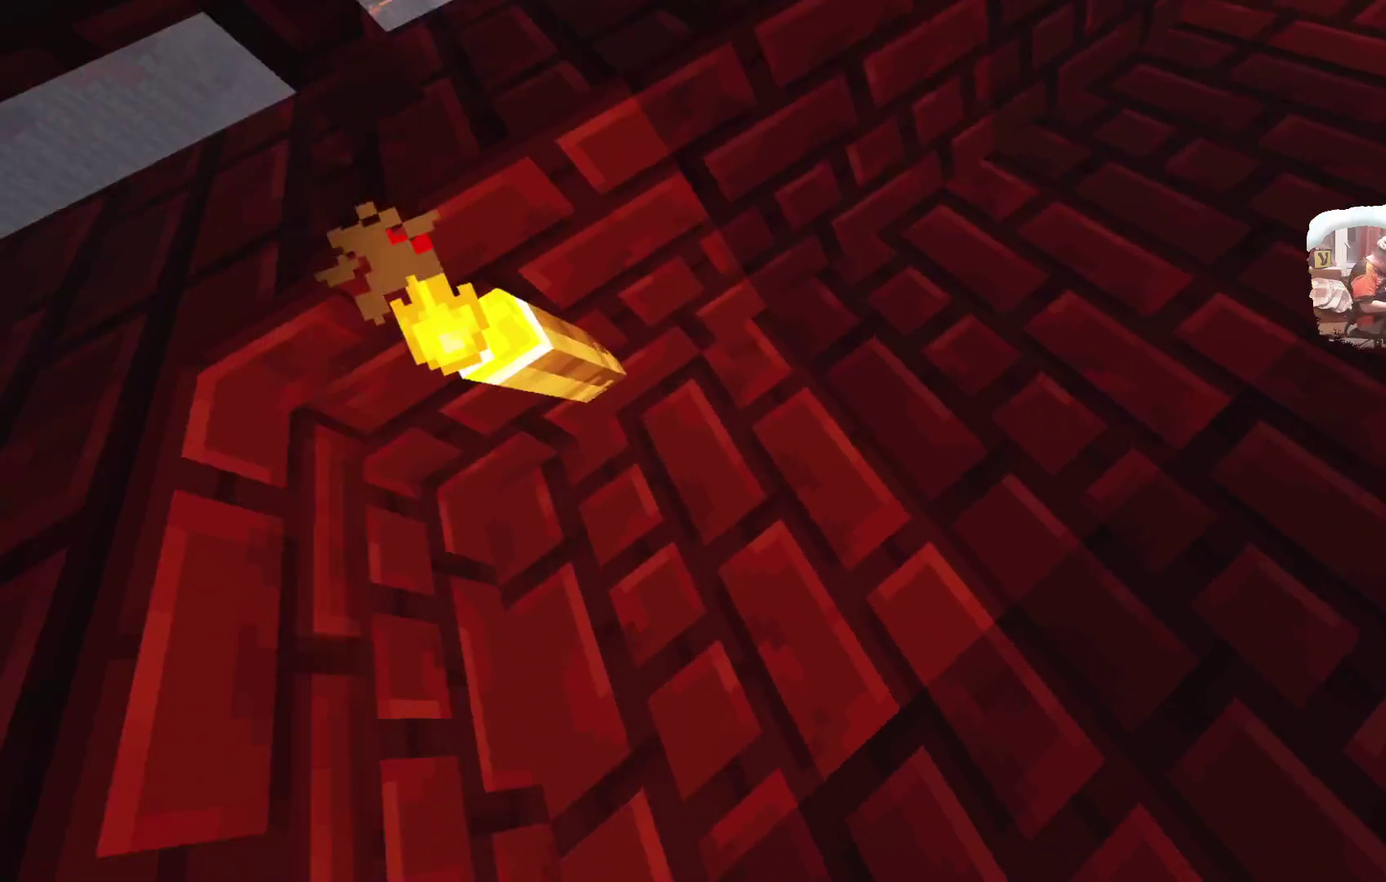
{"dt_ms": 500, "buttons": [], "left_stick": "center", "right_stick": "center", "events": []}
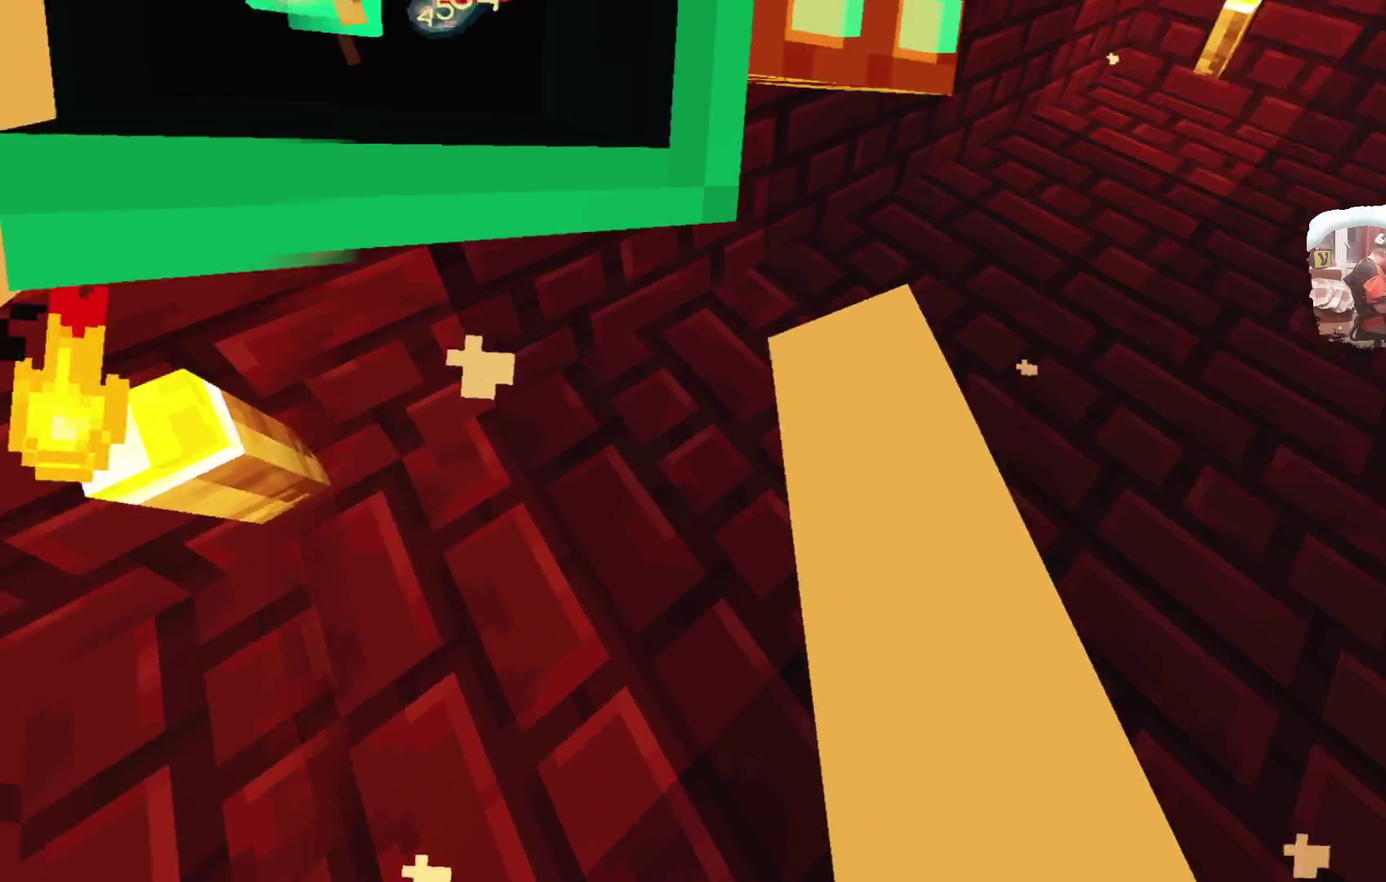
{"dt_ms": 300, "buttons": [], "left_stick": "center", "right_stick": "center", "events": []}
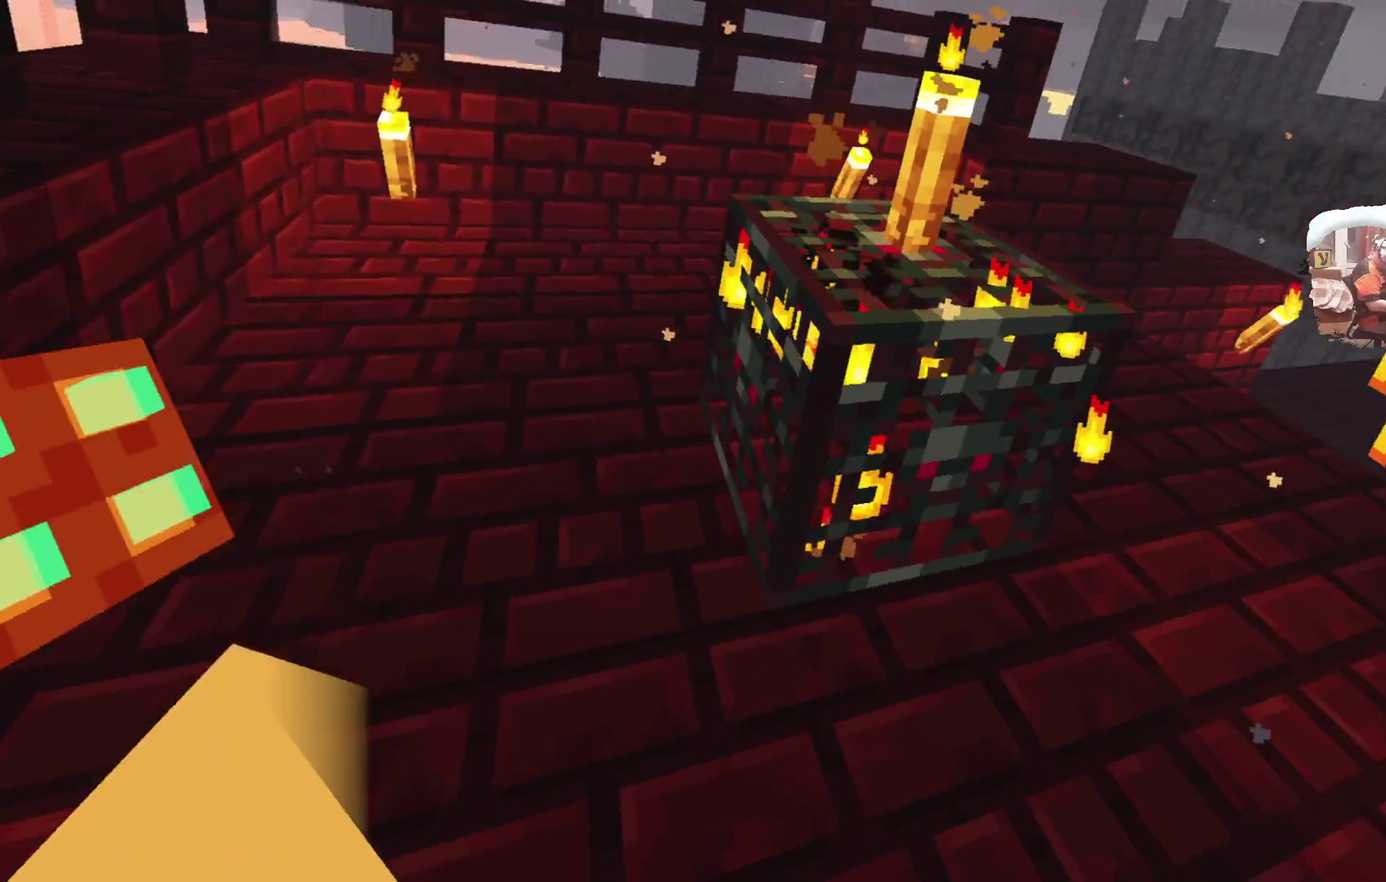
{"dt_ms": 700, "buttons": [], "left_stick": "center", "right_stick": "center", "events": []}
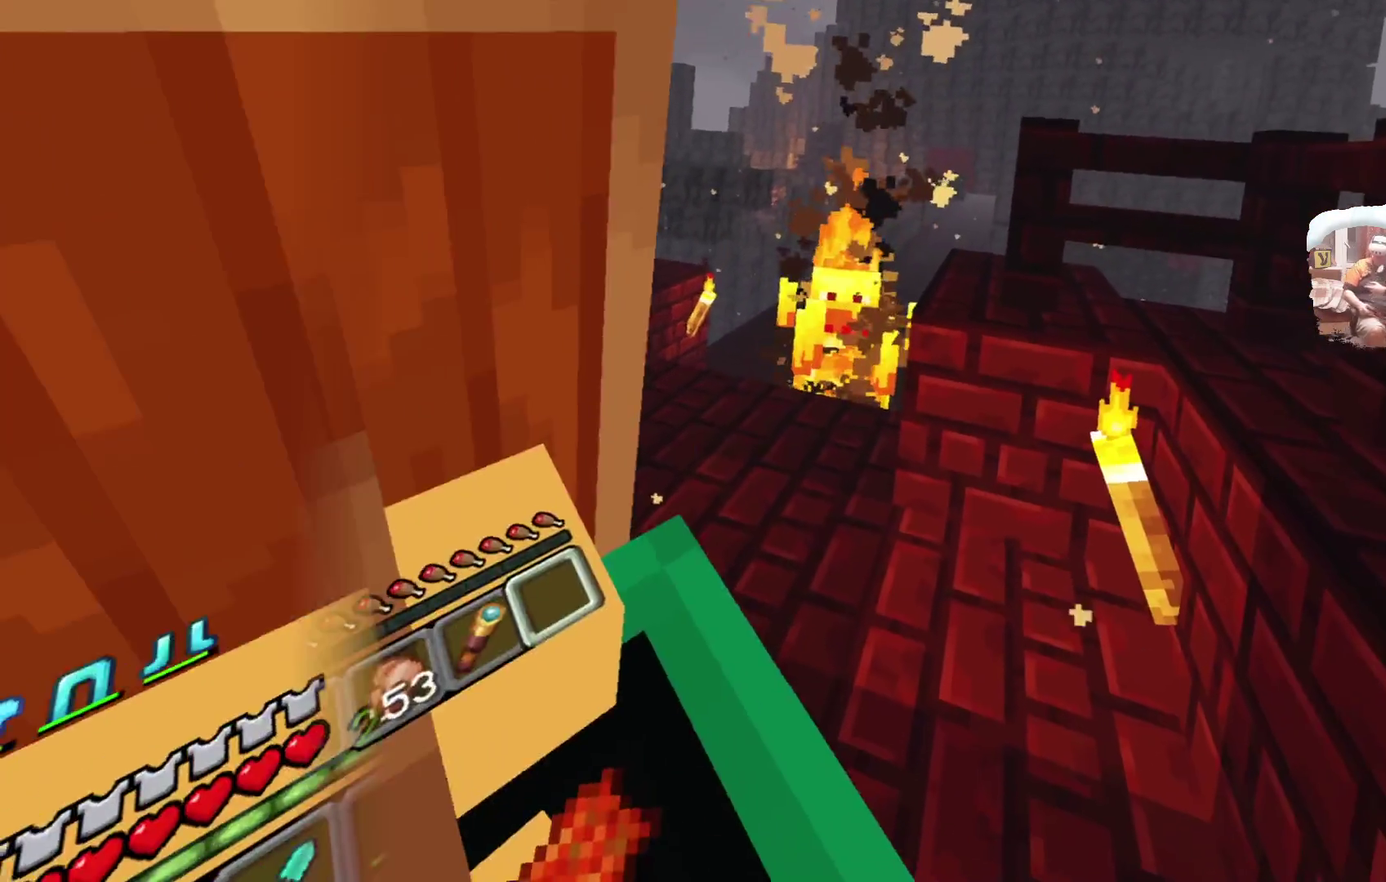
{"dt_ms": 600, "buttons": [], "left_stick": "center", "right_stick": "center", "events": []}
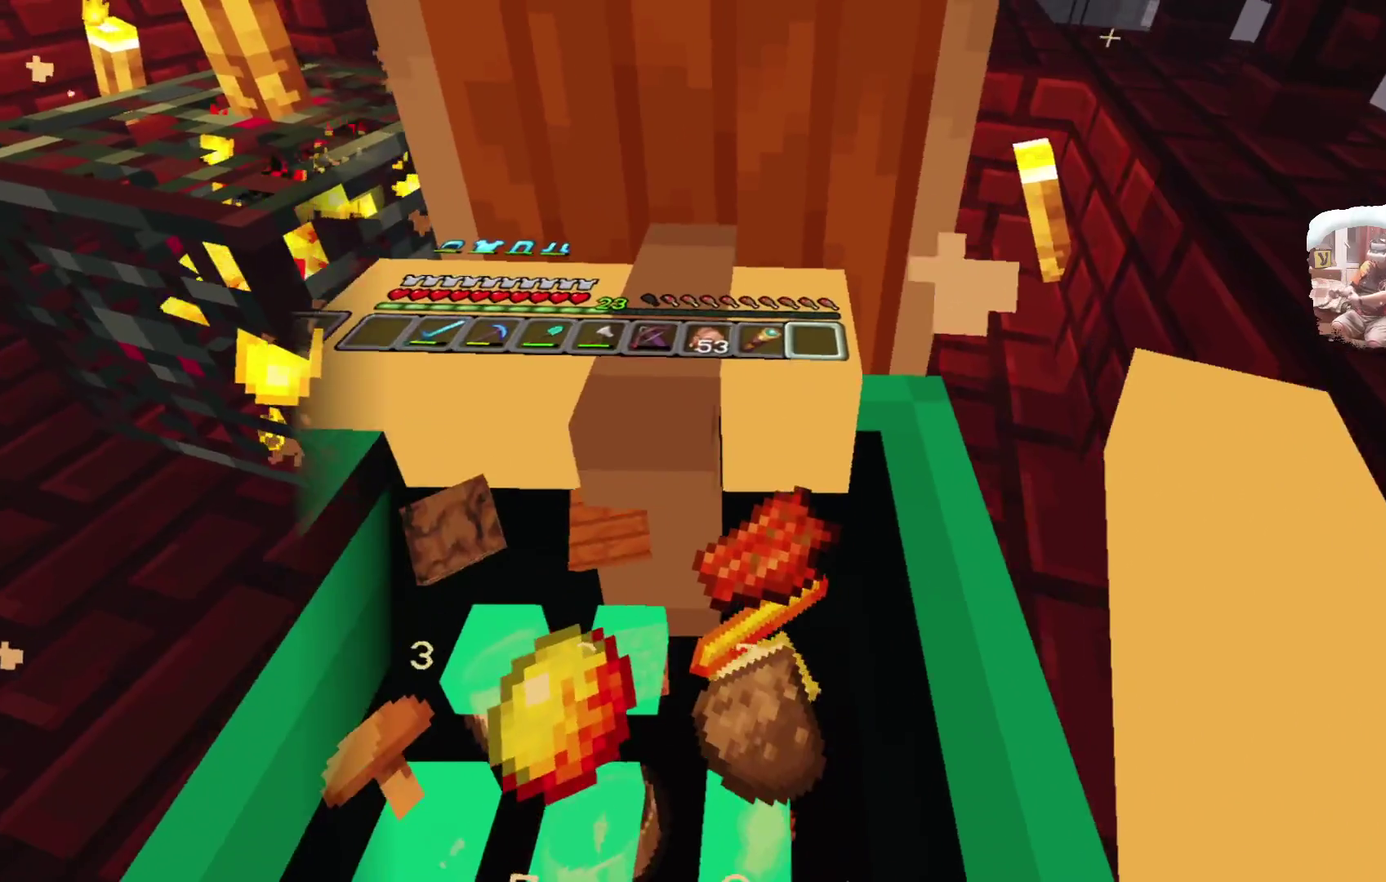
{"dt_ms": 400, "buttons": [], "left_stick": "center", "right_stick": "center", "events": []}
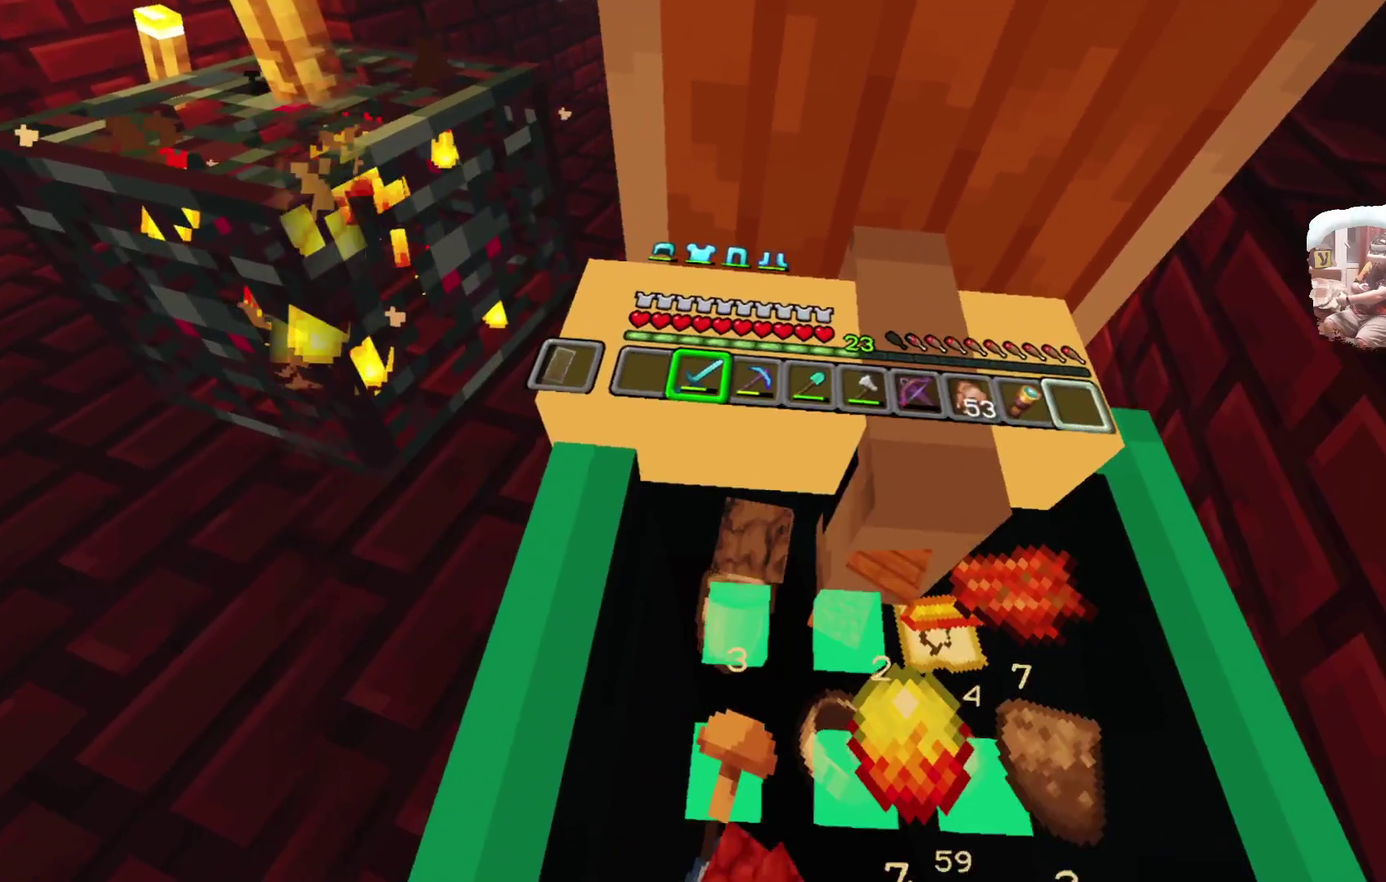
{"dt_ms": 300, "buttons": ["R1"], "left_stick": "center", "right_stick": "center", "events": [[200, "R1", "down"]]}